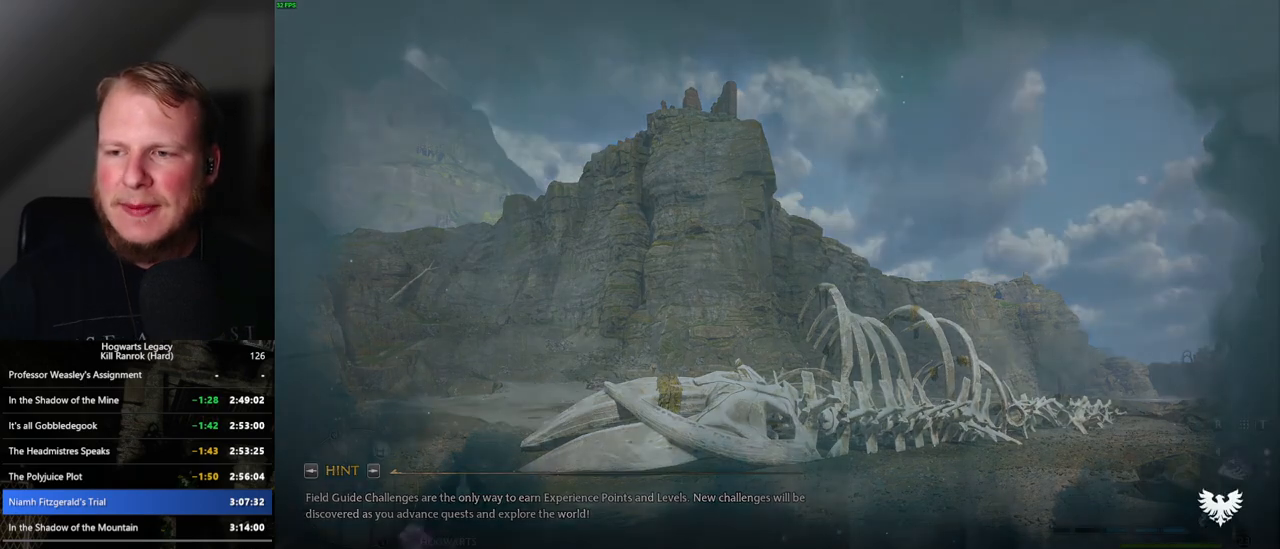
Gameplay with keyboard and mouse; each line is a JSON object with the keys and mouse buttons held at the frame after it. "events" lists presses ("down") and releases ("up") of ".", "/", "0", "1", "2", "3", "4", "5", "6", "7", "8", "9", "a", "alt_l", "alt_r", "b", "backslash", "backspace", "c", "caps_lock", "comma", "ctrl_l", "ctrl_r", "d", "e", "equals", "escape", "f", "f1", "f10", "f11", "f12", "f2", "f3", "f4", "f5", "f6", "f7", "f8", "f9", "g", "h", "i", "j", "k", "l", "lbracket", "m", "minus", "n", "o", "p", "q", "quote", "r", "rbracket", "return", "s", "semicolon", "shift_l", "shift_r", "space", "super", "super_r", "t", "tab", "tilde", "u", "v", "w", "x", "y", "z", "mouse_left", "mouse_wheel", "mouse_right", "mouse_mb4" and "mouse_mb5" between this image and that frame as [ms after this image, input, new state], when the widget could be followed in between. "mouse_left", "mouse_wheel", "mouse_right", "mouse_mb4", "mouse_mb5" = the "left", "wheel", "right", "mb4", "mb5" buttons of the "mouse" list. No other keys are recorded. "wheel" means that the mouse wheel is clicked or scrolled. Mouse movement is not recorded.
{"keys": ["s"], "mouse": [], "events": [[367, "s", "down"]]}
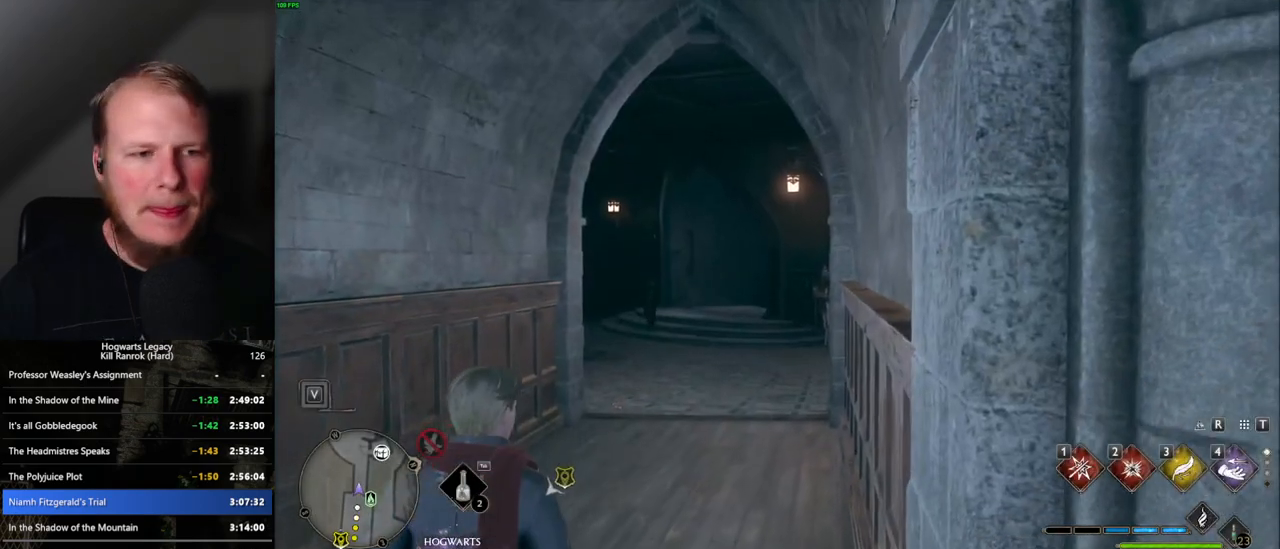
{"keys": ["s"], "mouse": [], "events": [[150, "s", "up"], [434, "s", "down"]]}
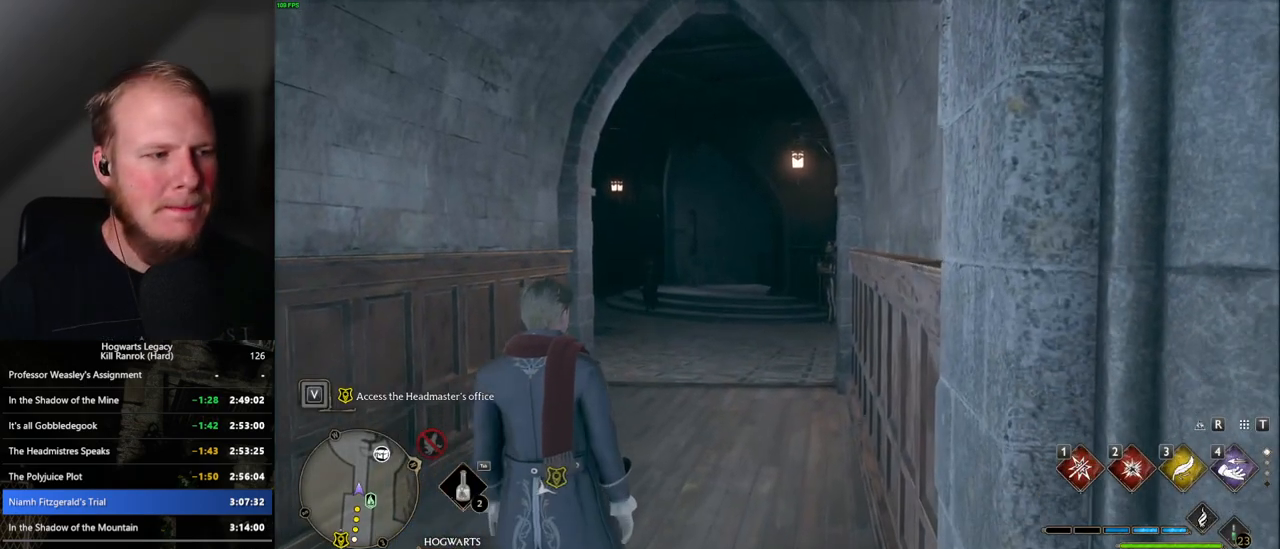
{"keys": ["s"], "mouse": [], "events": [[117, "space", "down"], [167, "space", "up"], [267, "space", "down"], [334, "space", "up"], [434, "space", "down"], [484, "space", "up"]]}
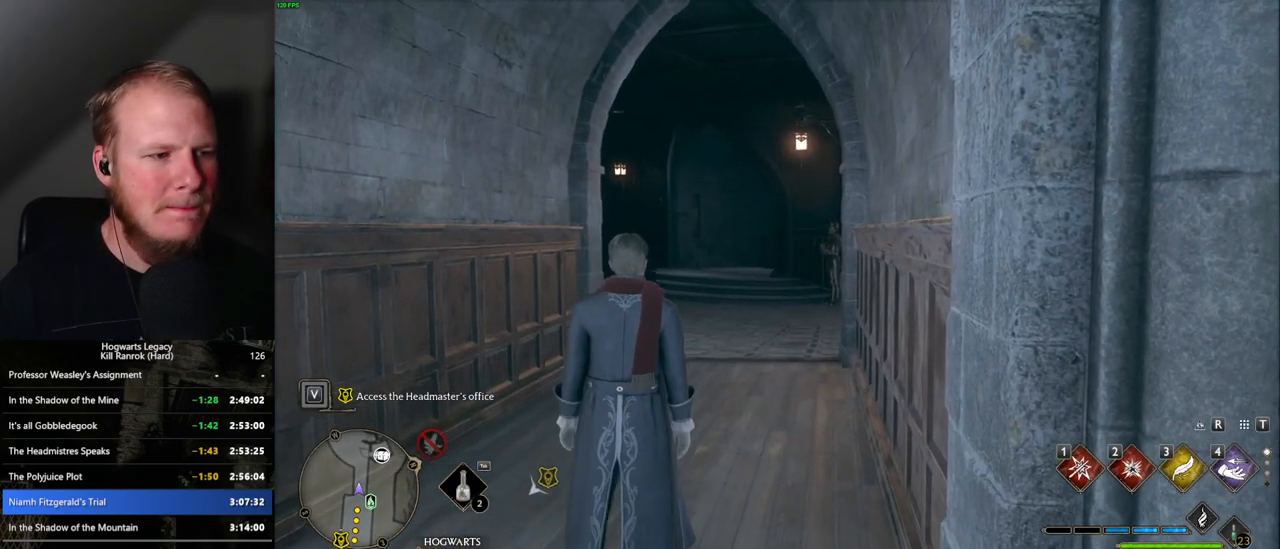
{"keys": ["s", "shift_l"], "mouse": [], "events": [[100, "space", "down"], [134, "space", "up"], [234, "space", "down"], [417, "space", "up"], [434, "shift_l", "down"]]}
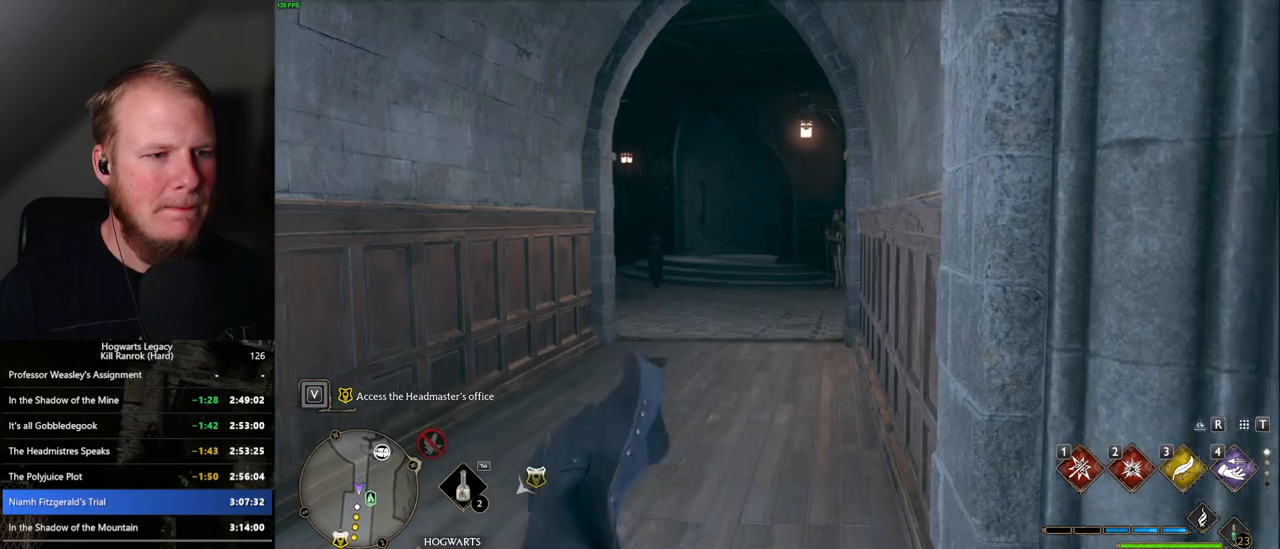
{"keys": ["a"], "mouse": [], "events": [[34, "shift_l", "up"], [150, "a", "down"], [350, "s", "up"]]}
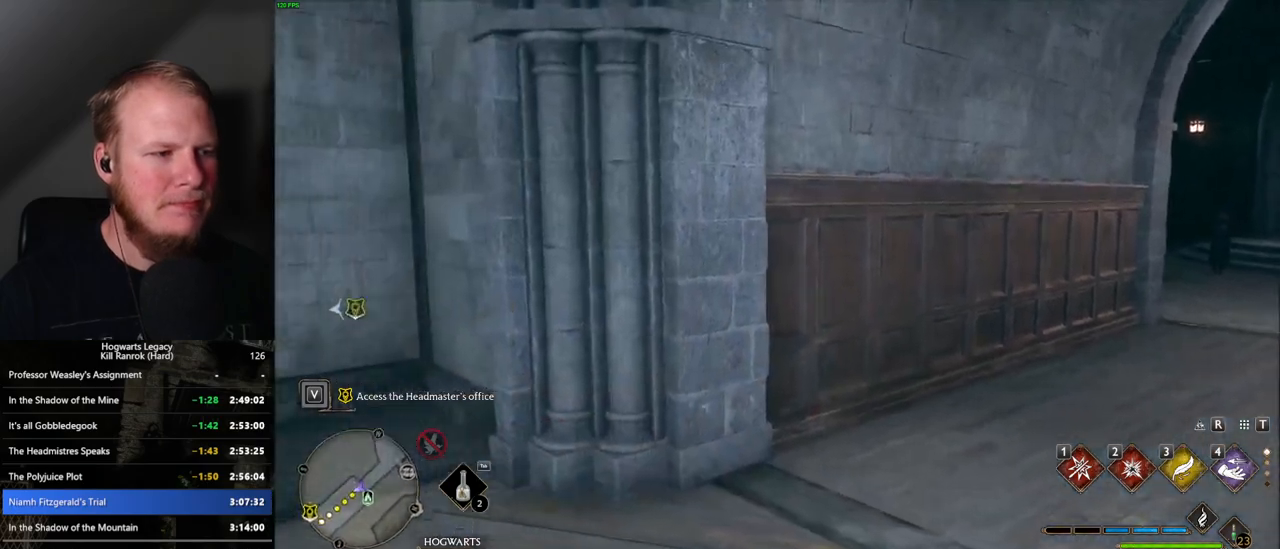
{"keys": ["a", "w"], "mouse": [], "events": [[284, "w", "down"]]}
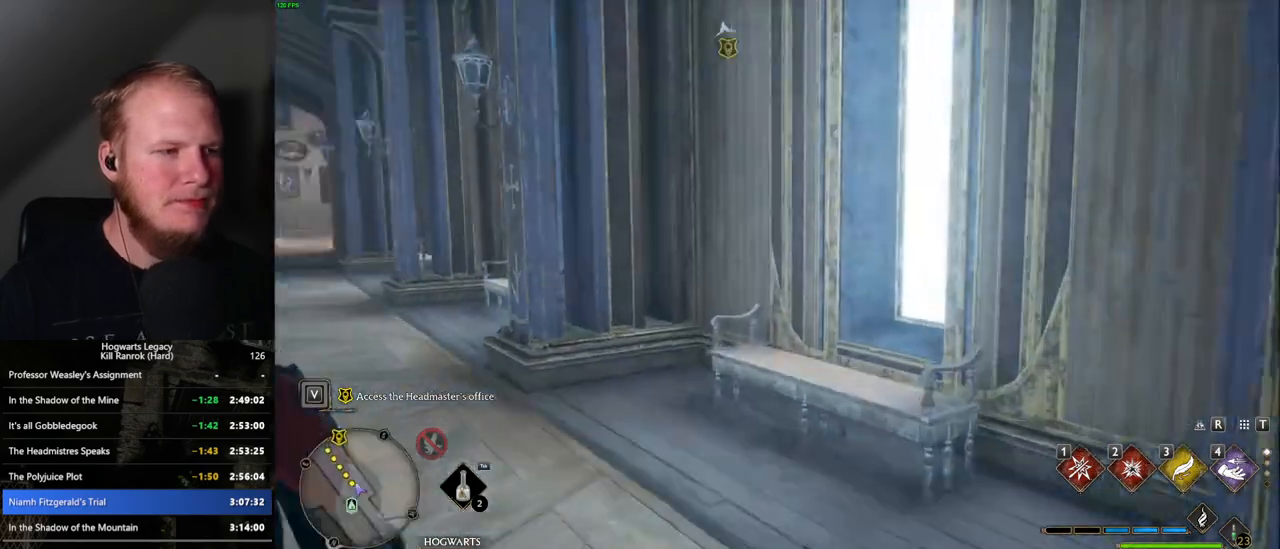
{"keys": ["w"], "mouse": [], "events": [[167, "a", "up"]]}
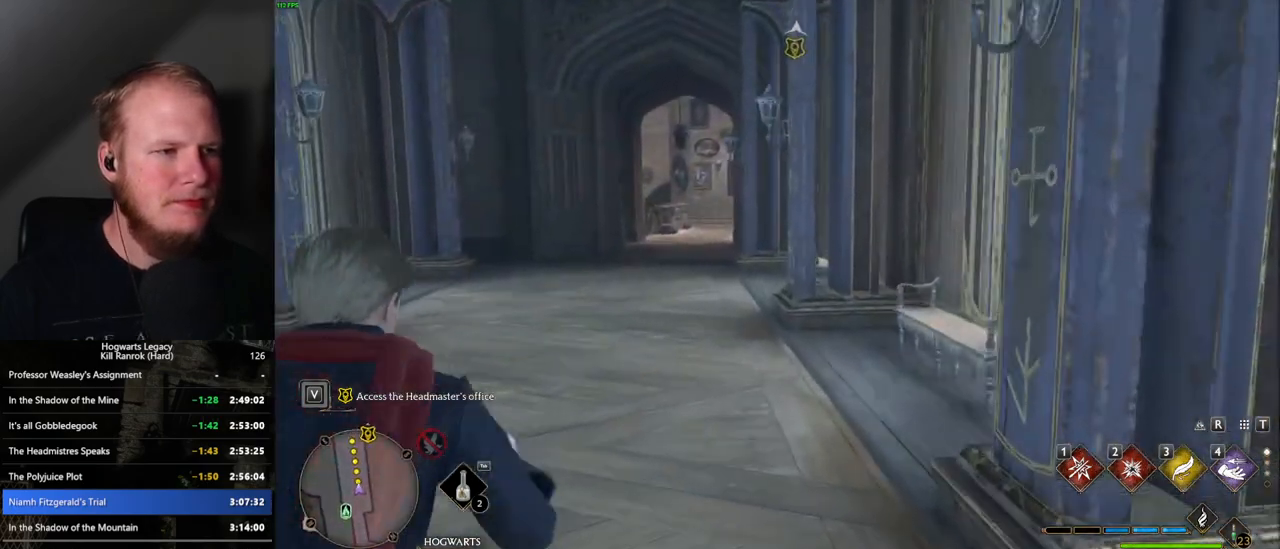
{"keys": ["w"], "mouse": [], "events": []}
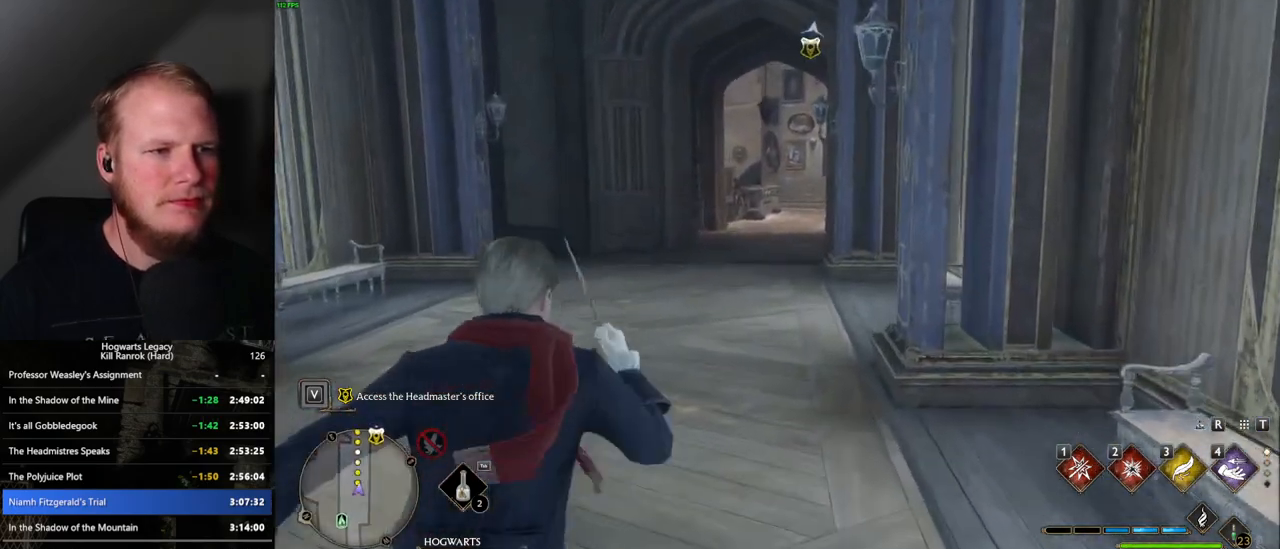
{"keys": ["w"], "mouse": [], "events": []}
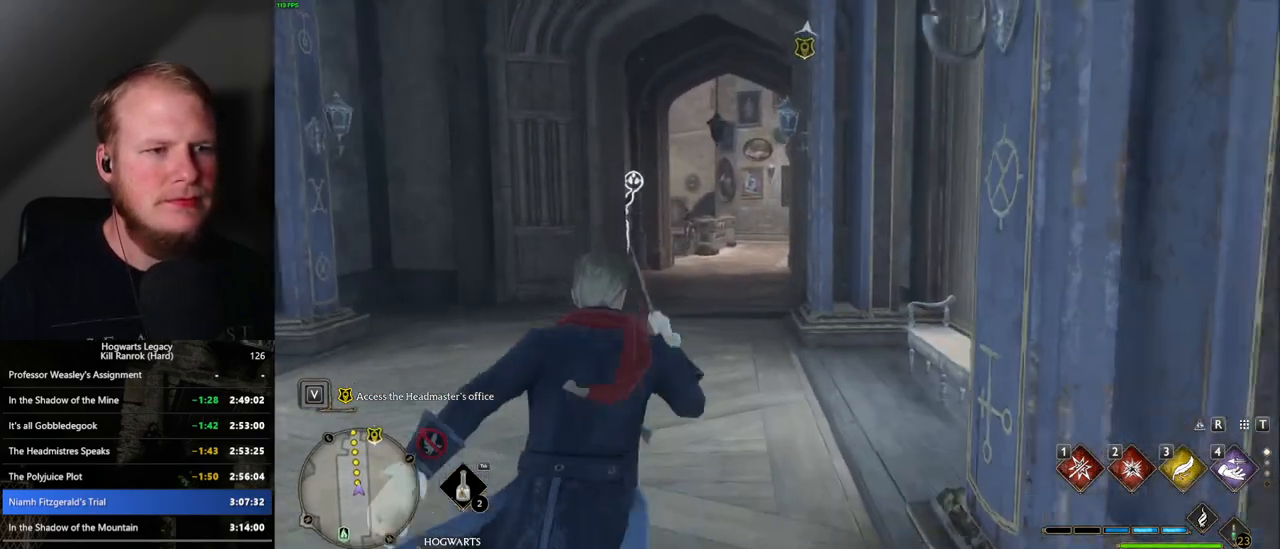
{"keys": ["w"], "mouse": [], "events": []}
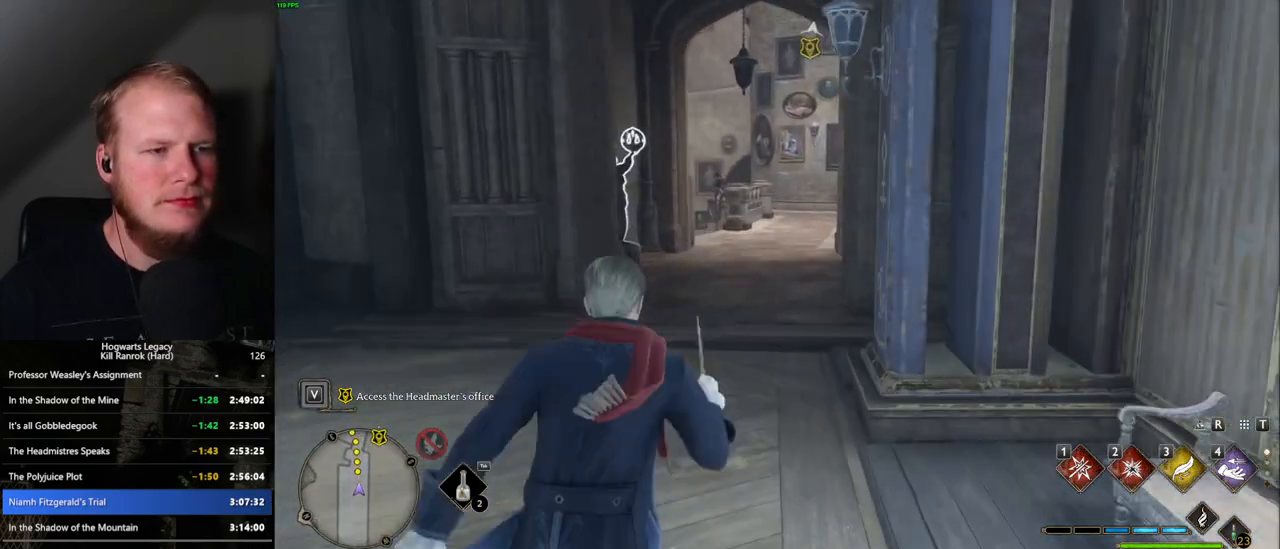
{"keys": ["w"], "mouse": [], "events": []}
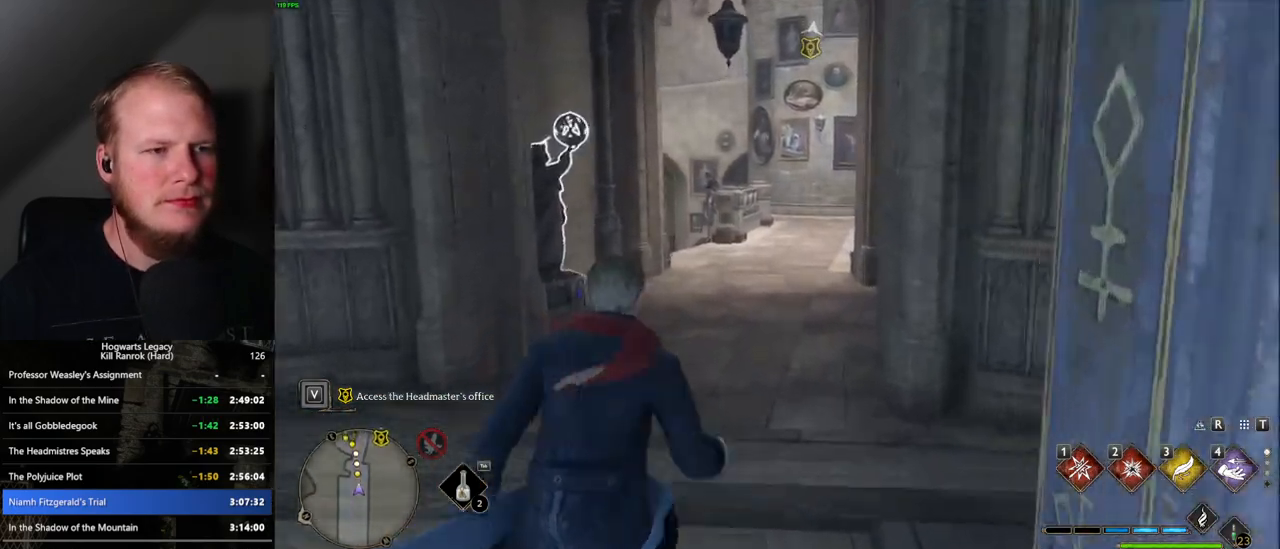
{"keys": ["w"], "mouse": [], "events": []}
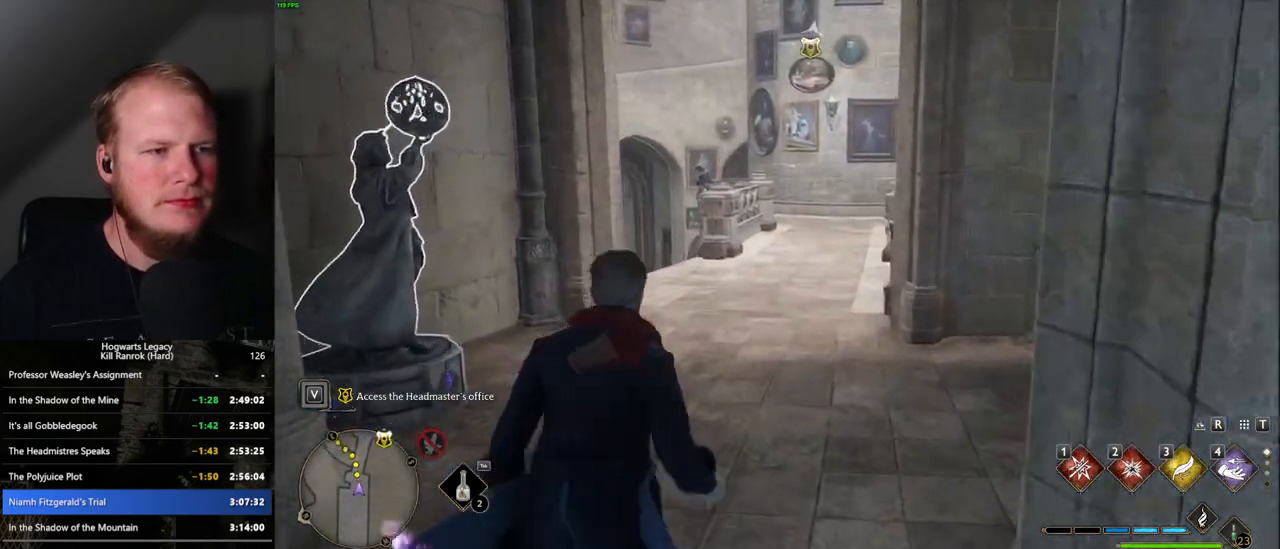
{"keys": ["w"], "mouse": [], "events": []}
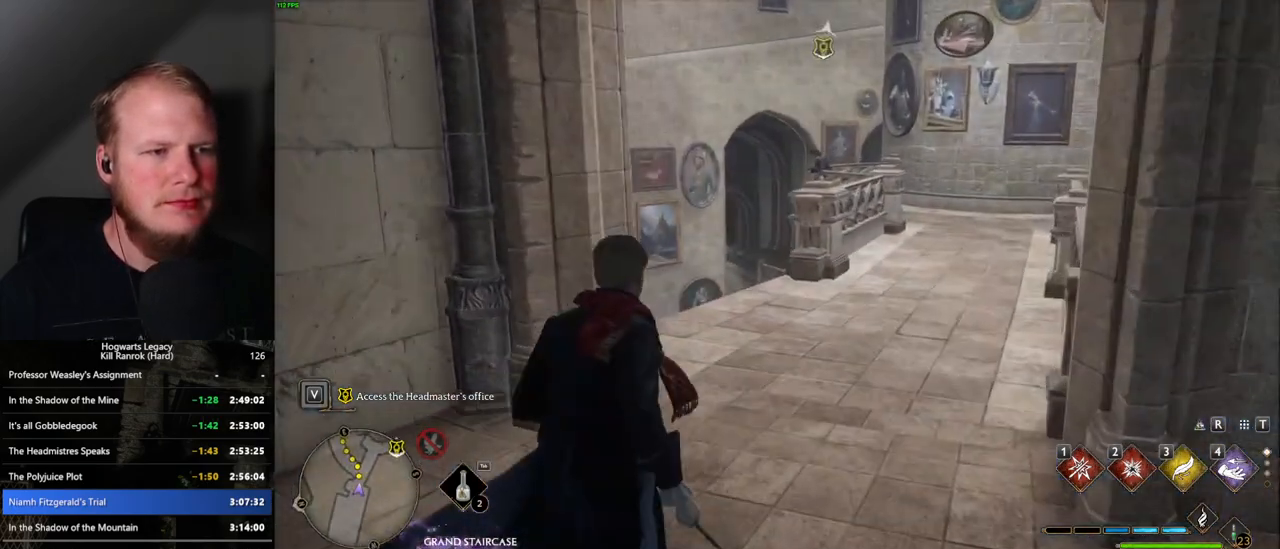
{"keys": ["w"], "mouse": [], "events": []}
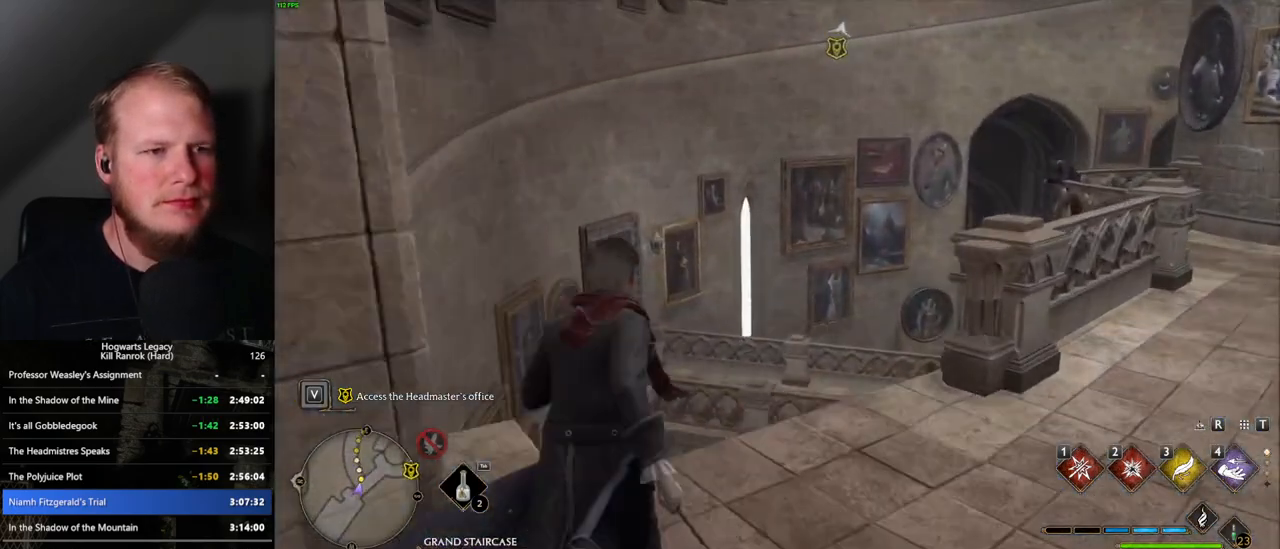
{"keys": ["w"], "mouse": [], "events": []}
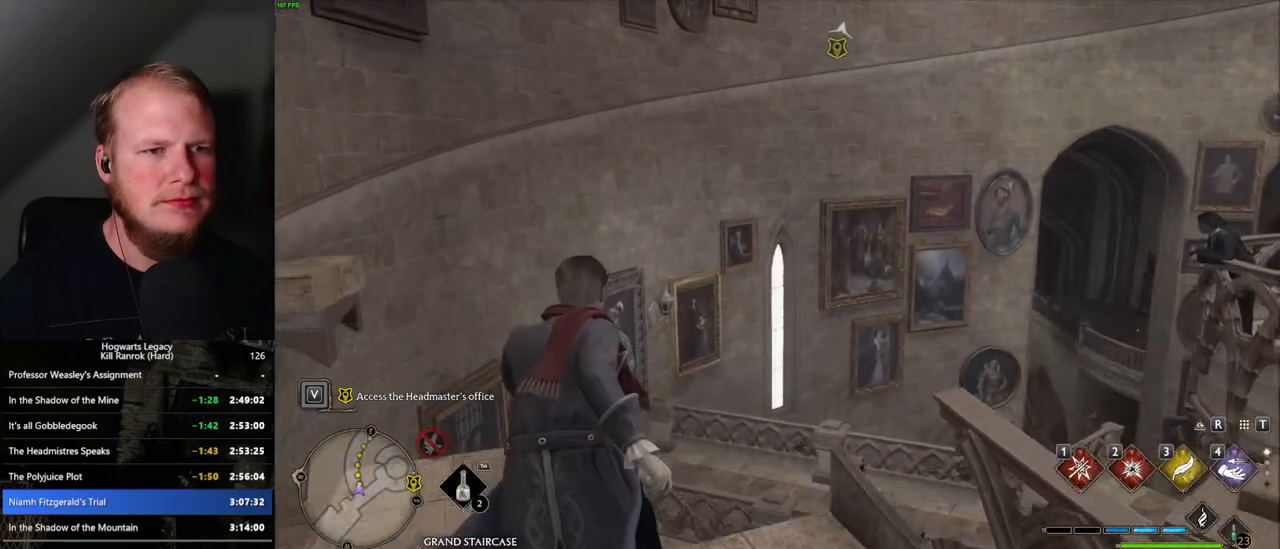
{"keys": ["w"], "mouse": [], "events": []}
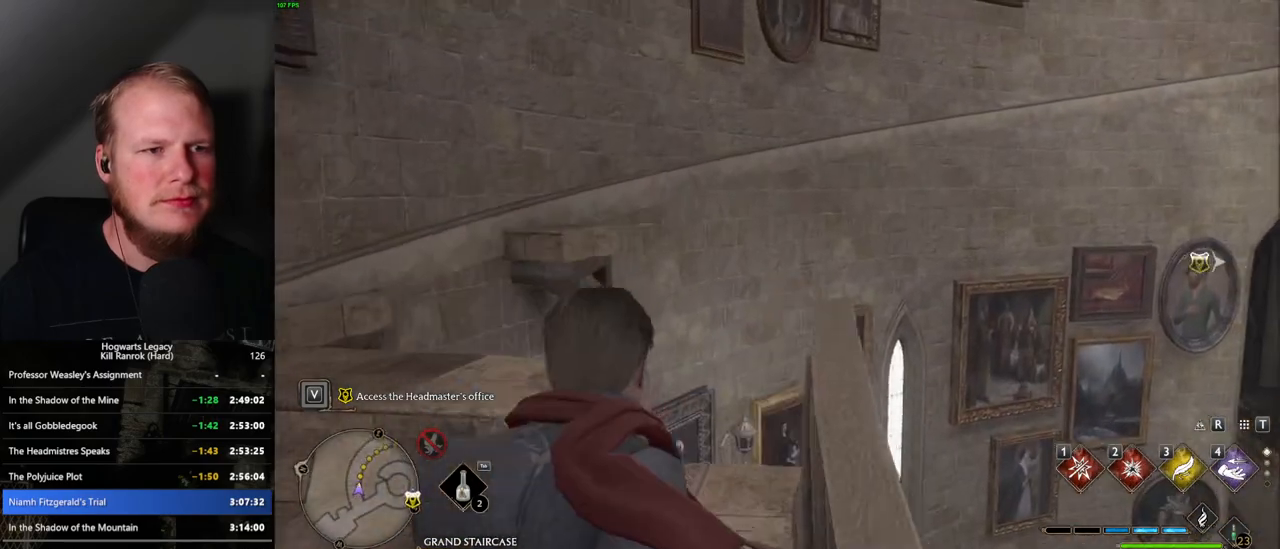
{"keys": ["w"], "mouse": [], "events": []}
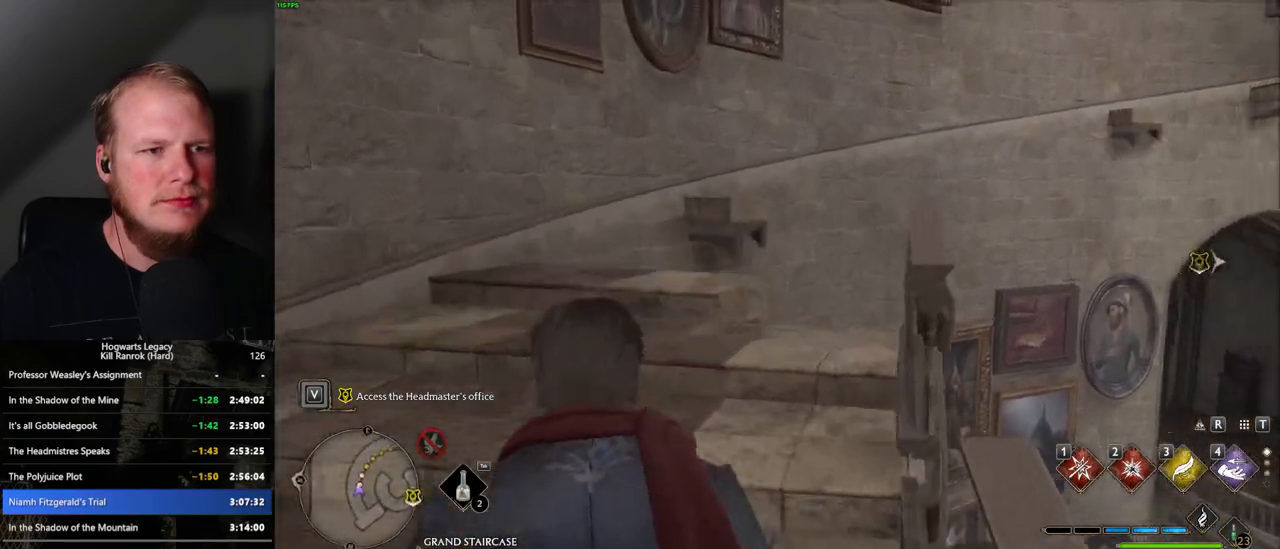
{"keys": ["w"], "mouse": [], "events": []}
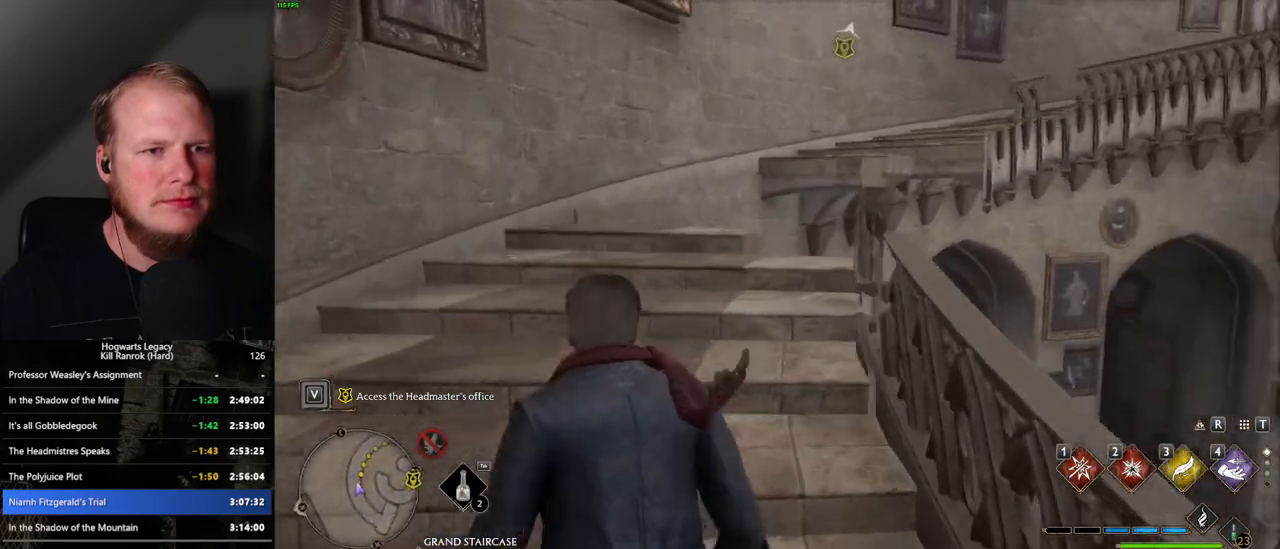
{"keys": ["w"], "mouse": [], "events": []}
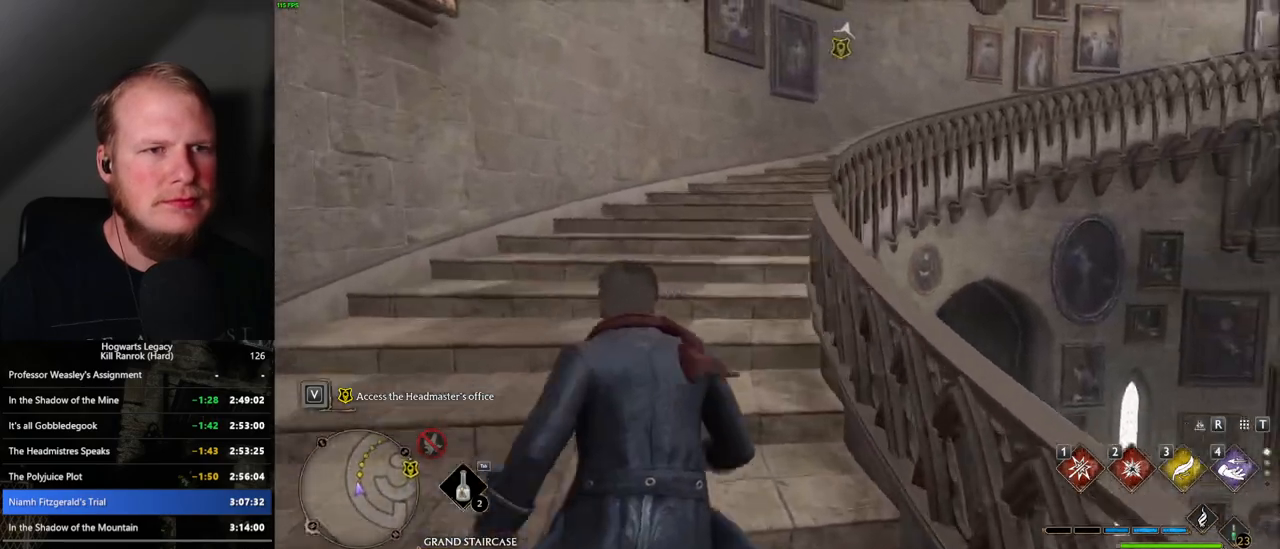
{"keys": ["w"], "mouse": [], "events": []}
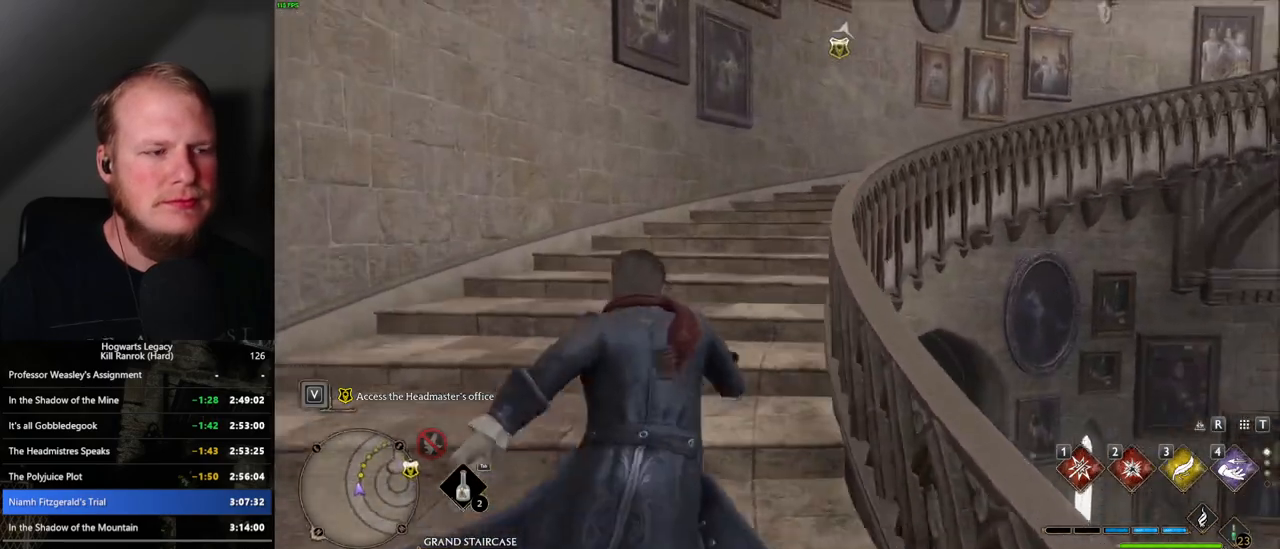
{"keys": ["w"], "mouse": [], "events": []}
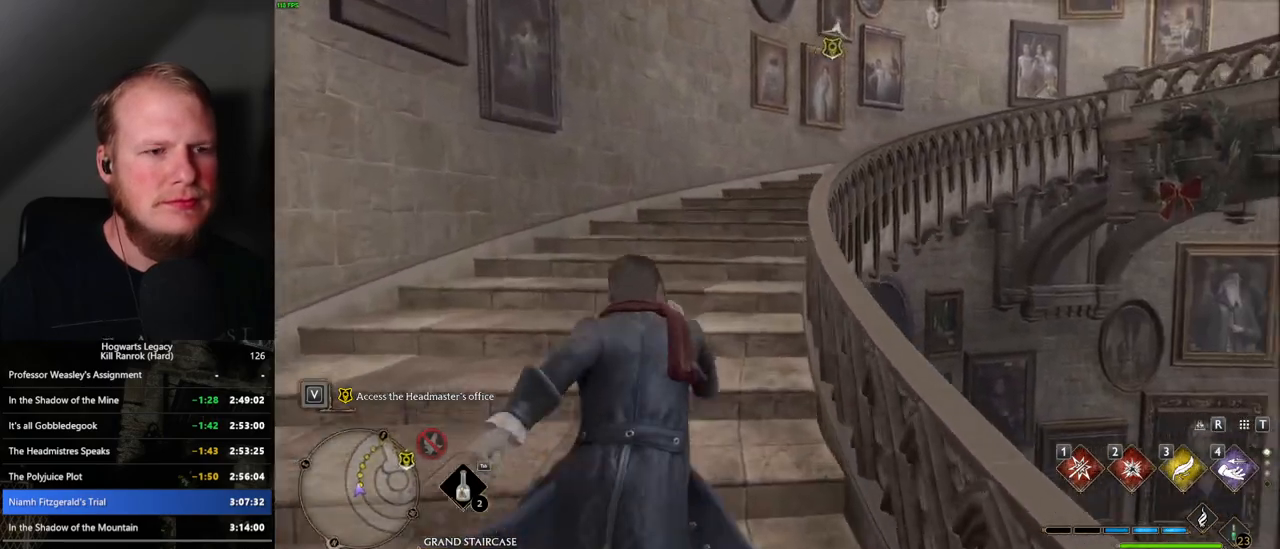
{"keys": ["w"], "mouse": [], "events": []}
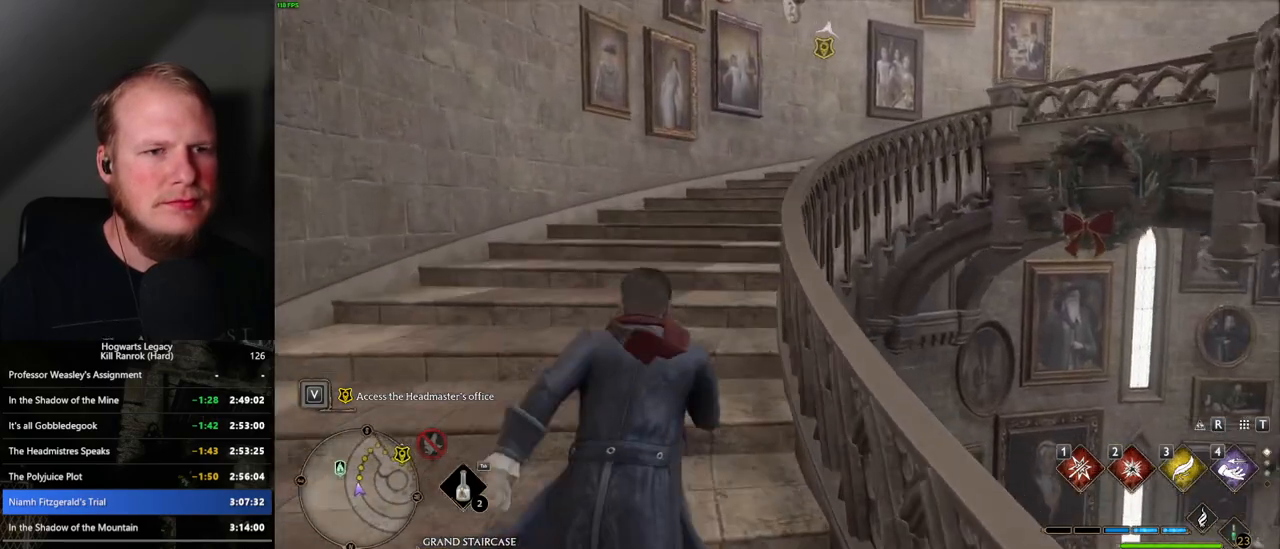
{"keys": ["w"], "mouse": [], "events": []}
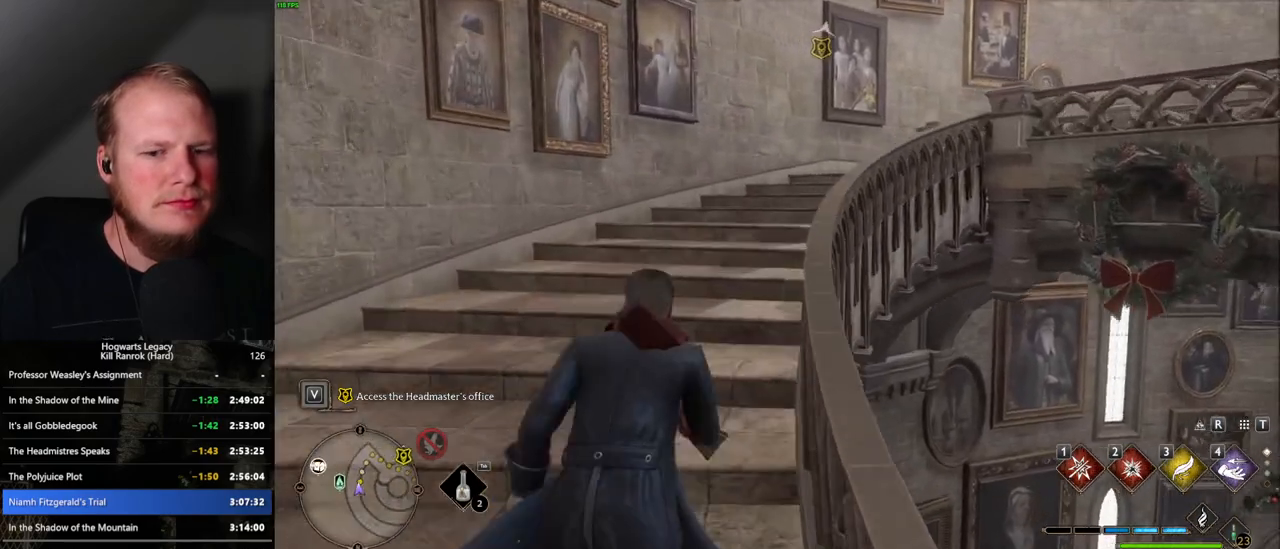
{"keys": ["w"], "mouse": [], "events": []}
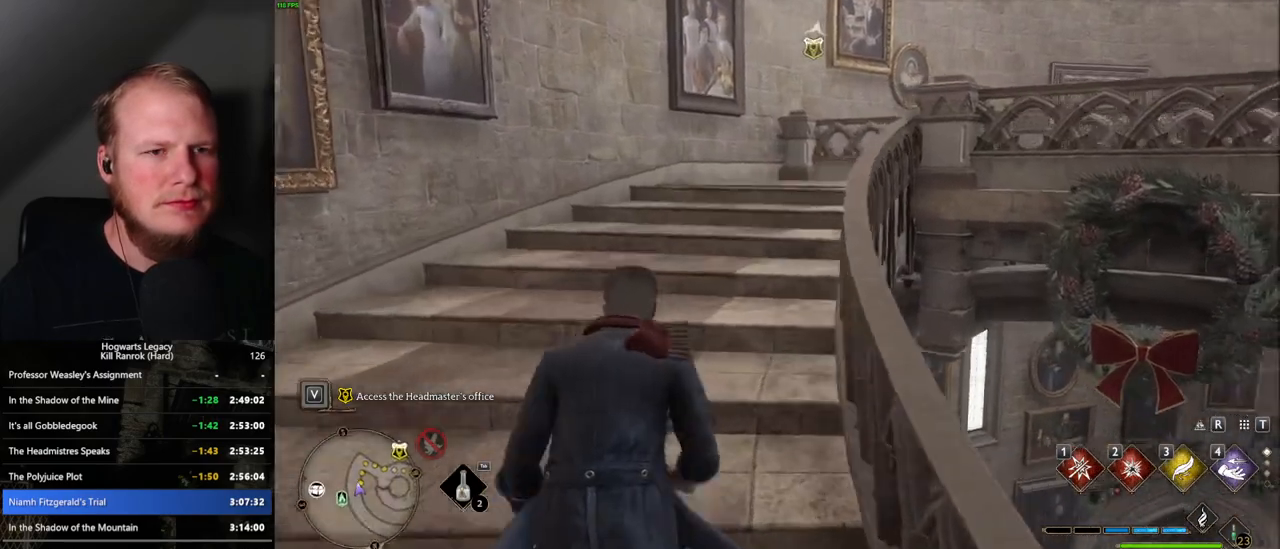
{"keys": ["w"], "mouse": [], "events": []}
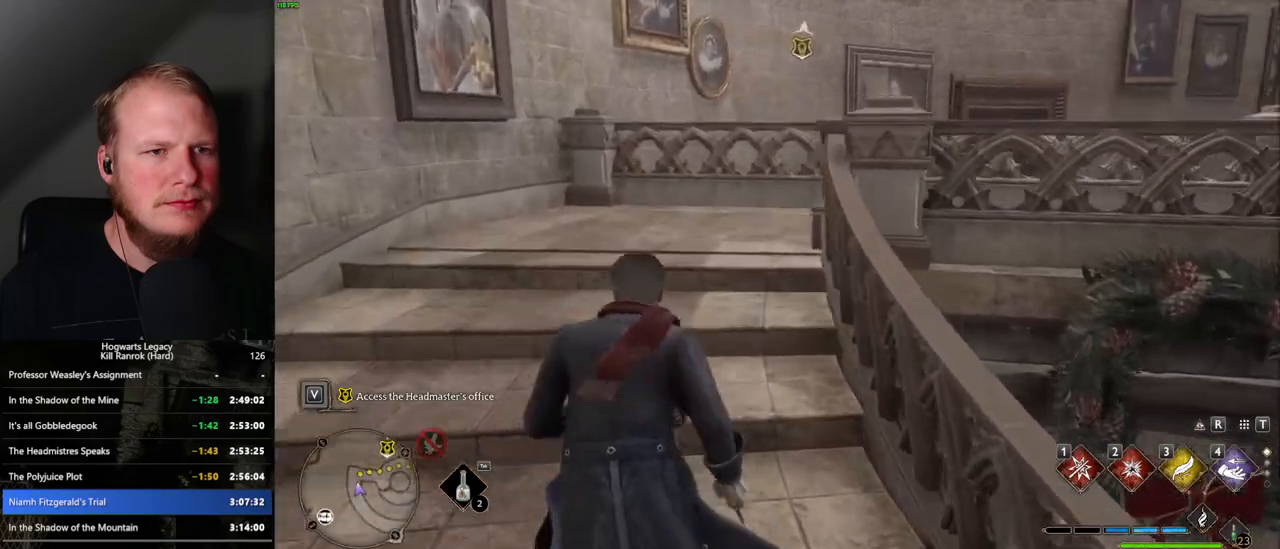
{"keys": ["w"], "mouse": [], "events": []}
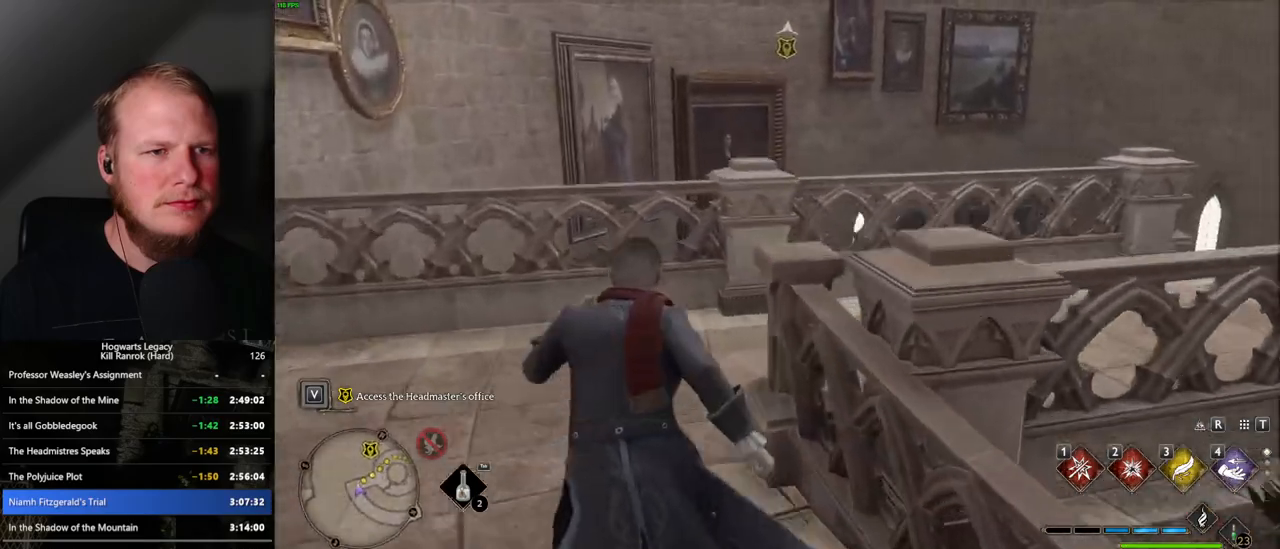
{"keys": ["w"], "mouse": [], "events": []}
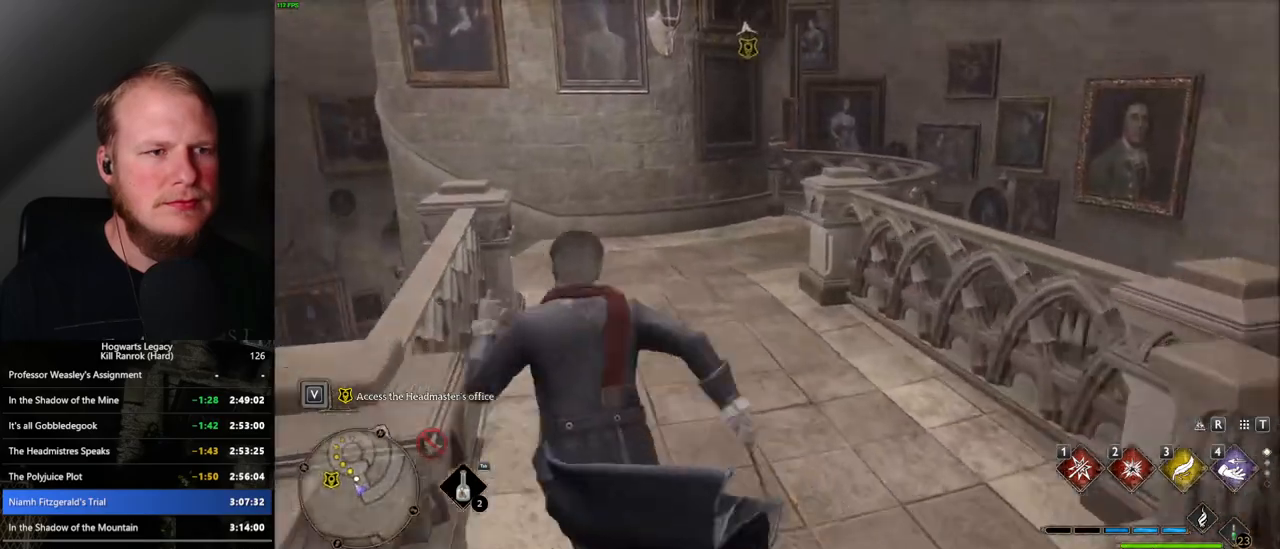
{"keys": ["w"], "mouse": [], "events": []}